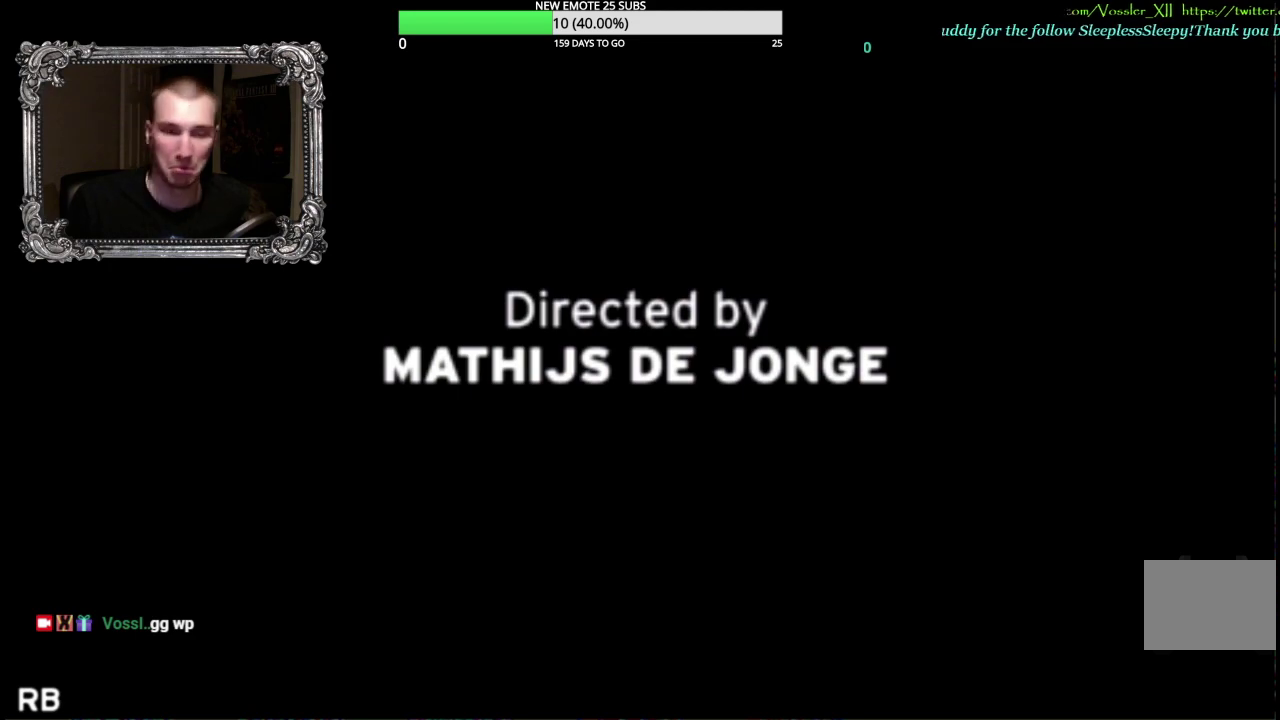
Gameplay with a controller (Xbox layout); each line is a JSON object with the inputs held at the frame after it. "events" lists button and stick changes between this image and that frame as [ms after this image, input, new state], when the widget could be followed in between.
{"buttons": ["R2"], "left_stick": "center", "right_stick": "center", "events": [[133, "R2", "down"]]}
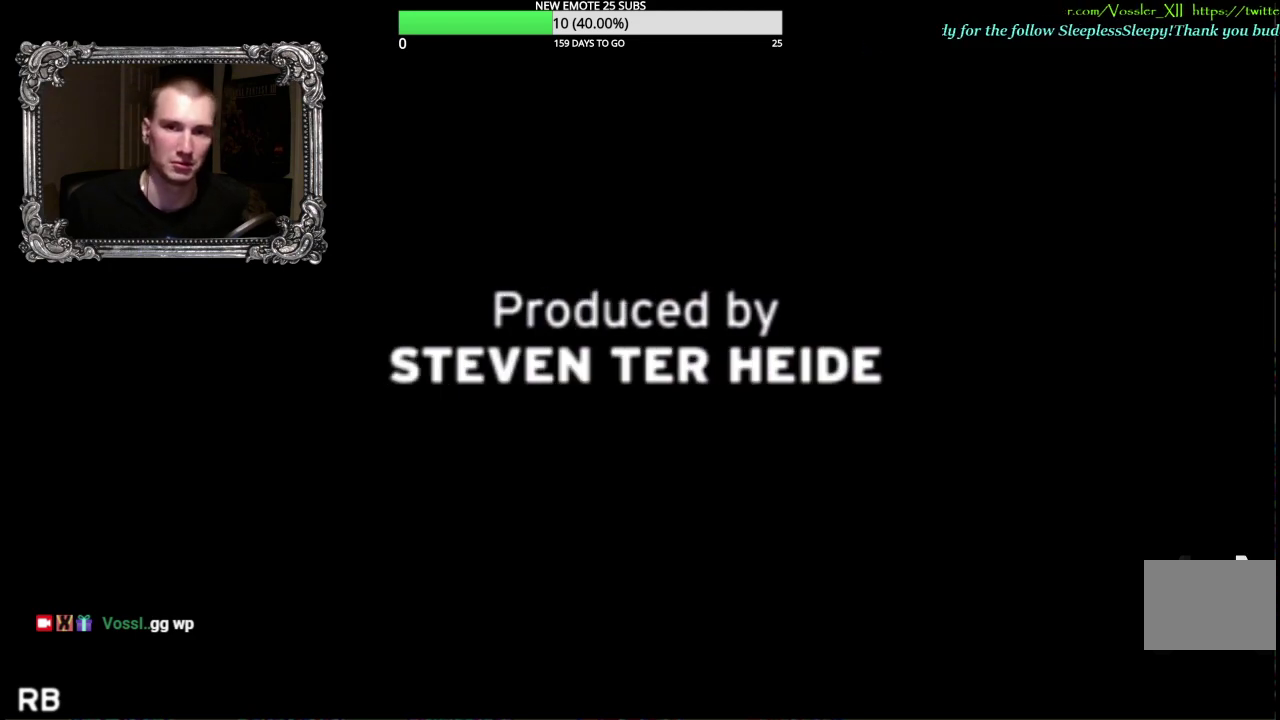
{"buttons": ["R2"], "left_stick": "center", "right_stick": "center", "events": []}
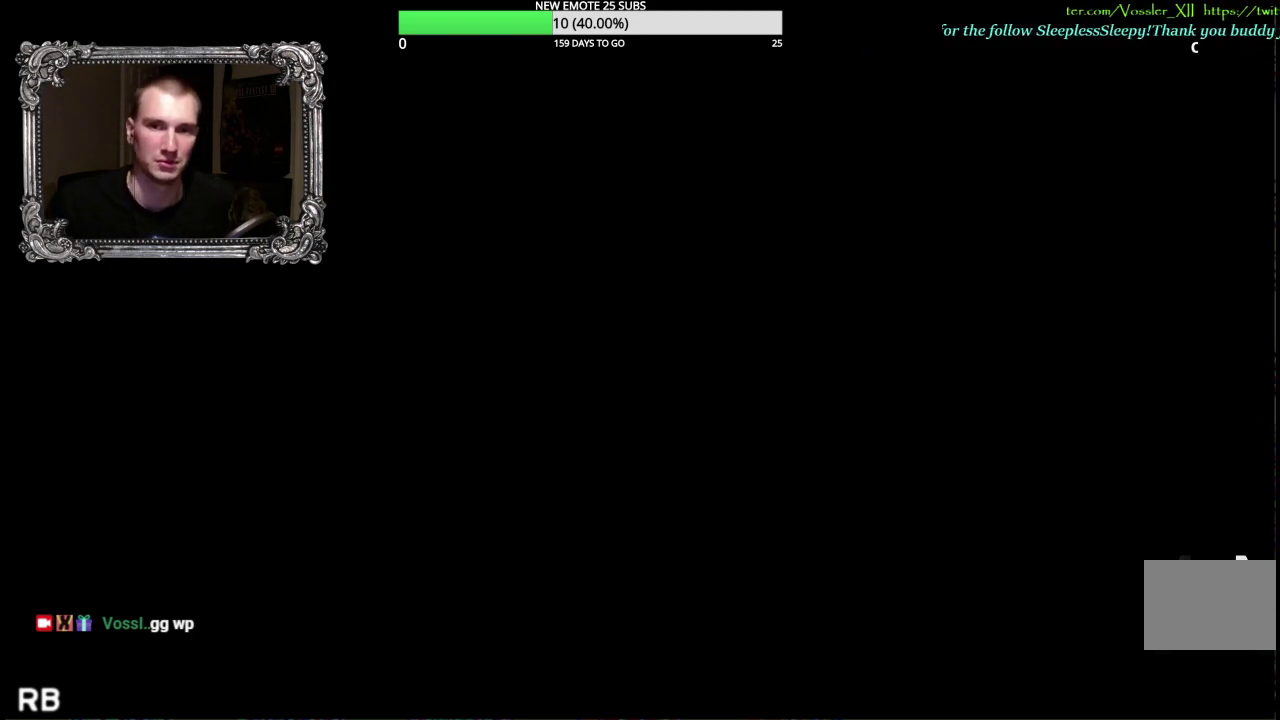
{"buttons": ["R2"], "left_stick": "center", "right_stick": "center", "events": []}
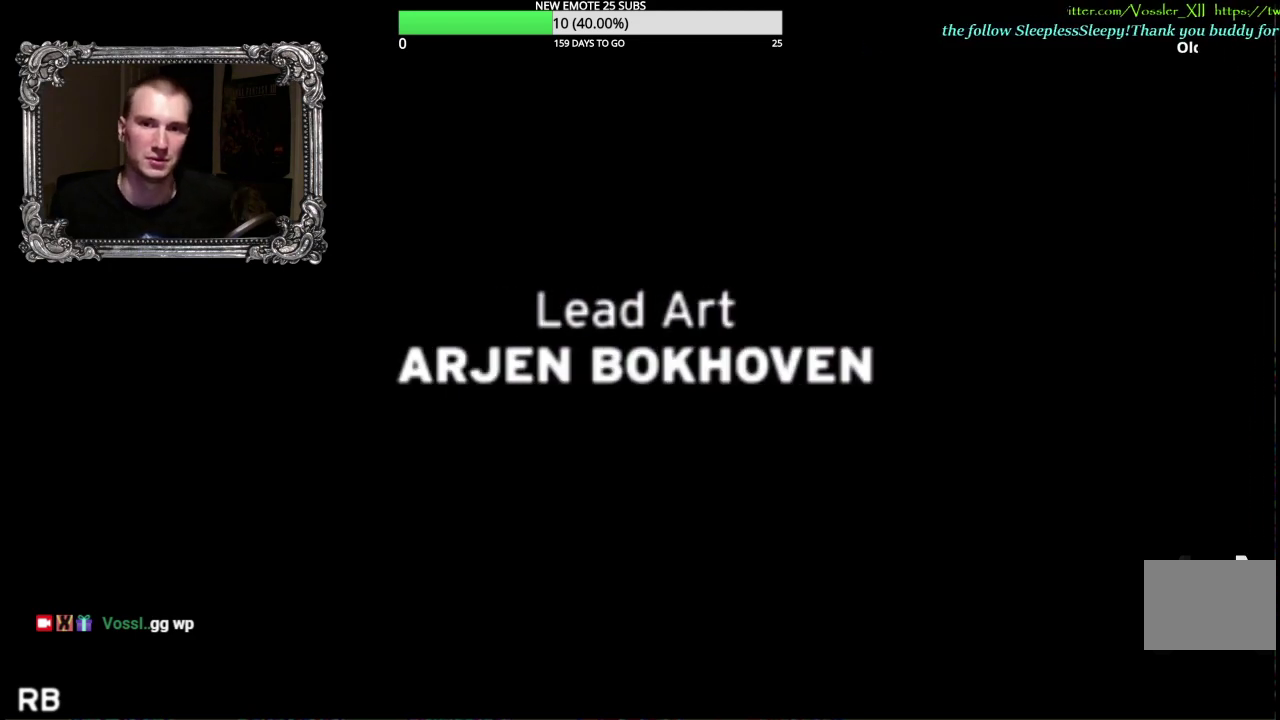
{"buttons": ["R2"], "left_stick": "center", "right_stick": "center", "events": []}
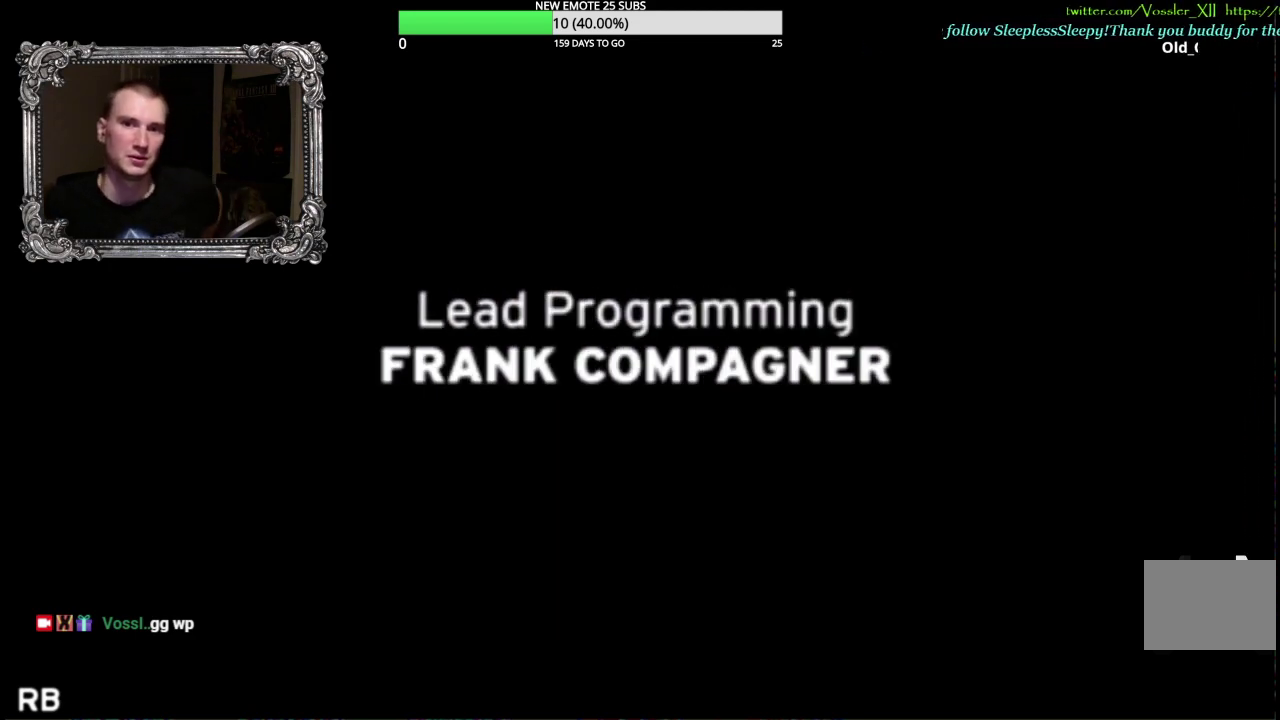
{"buttons": ["R2"], "left_stick": "center", "right_stick": "center", "events": []}
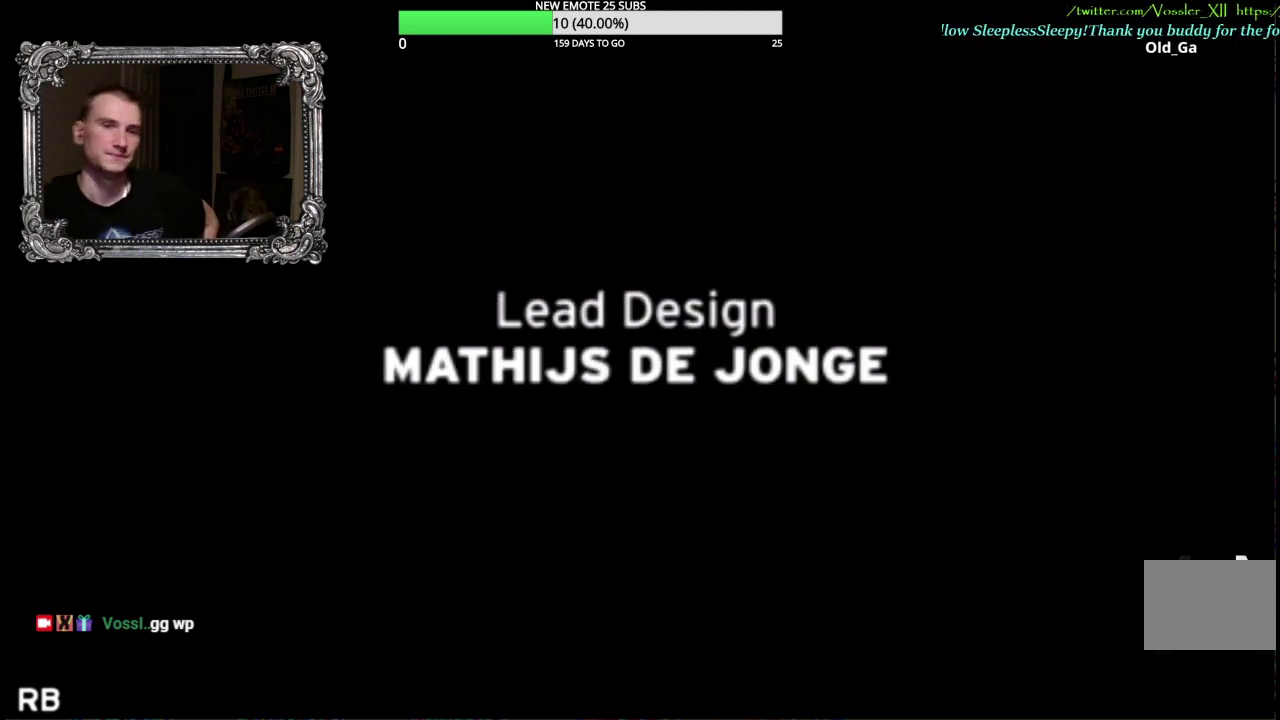
{"buttons": ["R2"], "left_stick": "center", "right_stick": "center", "events": []}
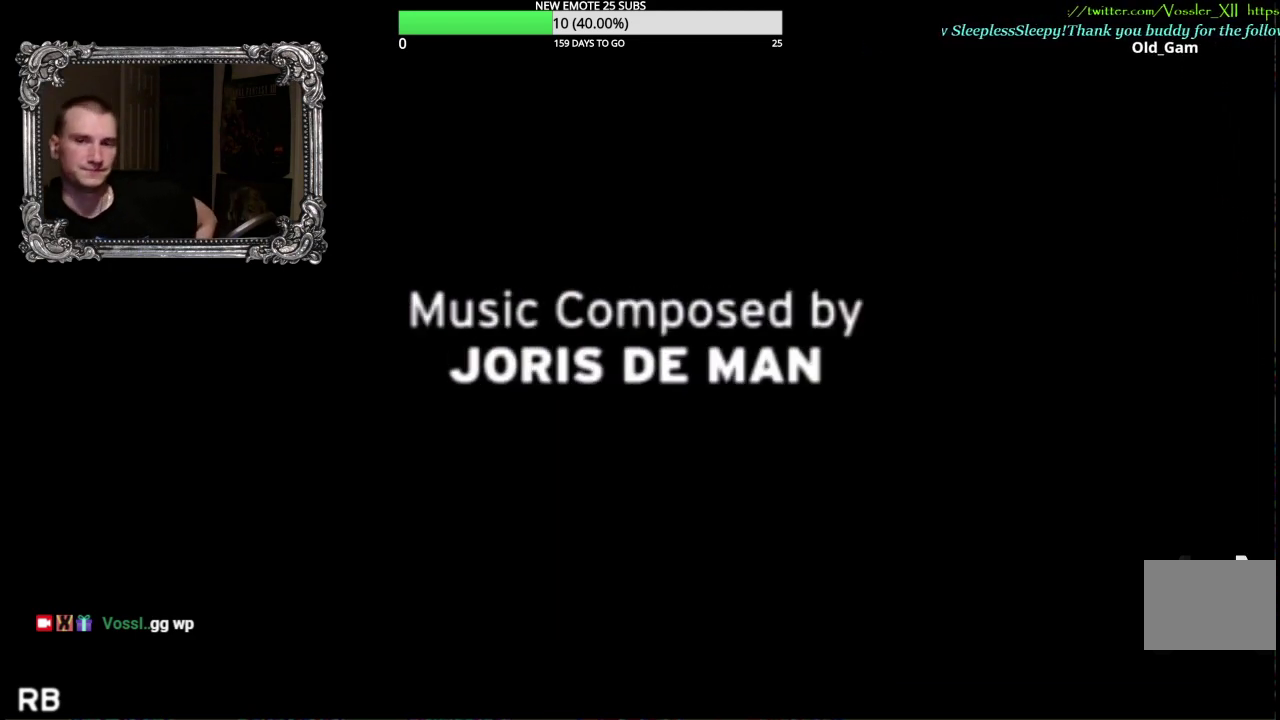
{"buttons": ["R2"], "left_stick": "center", "right_stick": "center", "events": []}
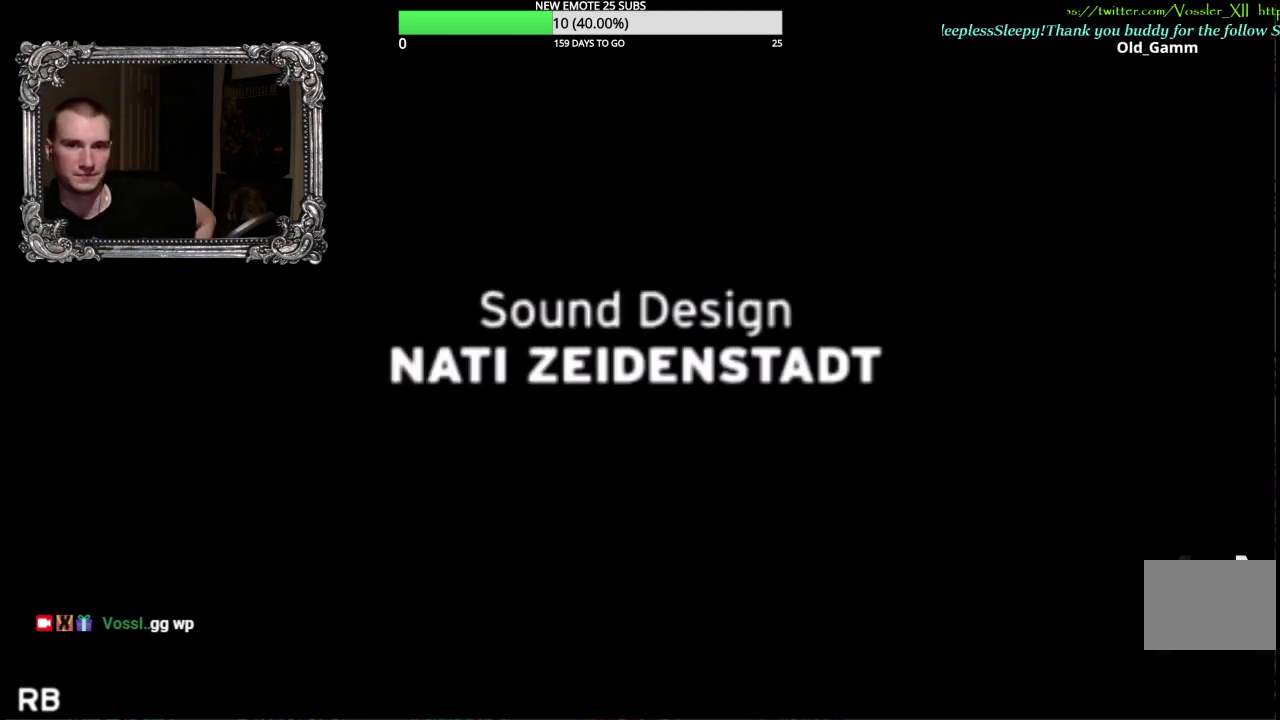
{"buttons": ["R2"], "left_stick": "center", "right_stick": "center", "events": []}